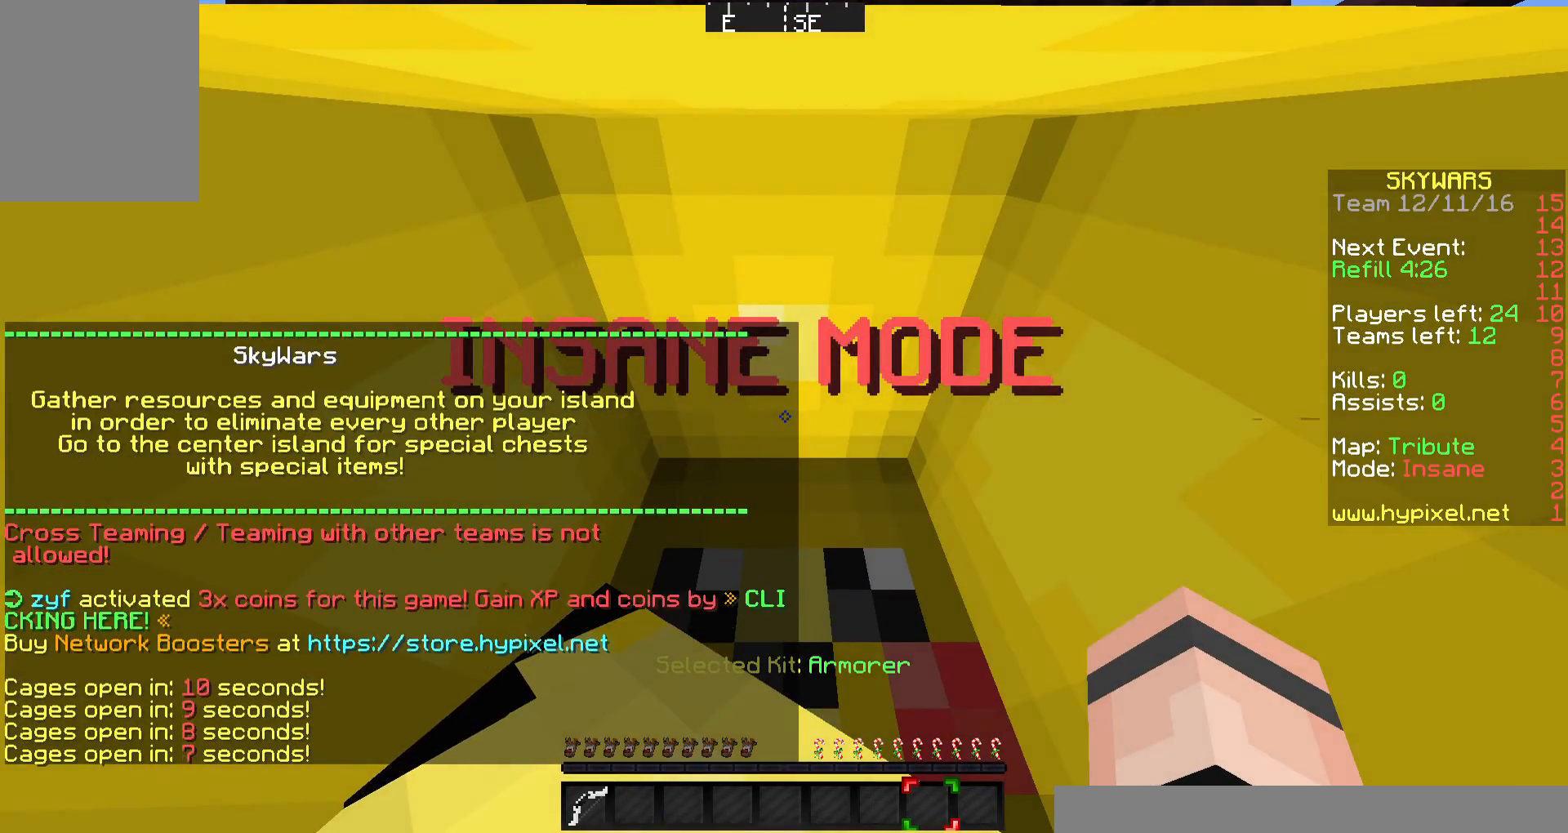
Gameplay with keyboard and mouse; each line is a JSON object with the keys and mouse buttons held at the frame after it. "events" lists presses ("down") and releases ("up") of "a", "d", "s", "w", "mouse_left" and "mouse_right" between this image and that frame as [ms after this image, input, new state], when the widget could be followed in between. "mouse_left", "mouse_right" = the "left", "right" buttons of the "mouse" list. No other keys are recorded. Fast repeated clicks can show as one long hold. Mouse movement is not recorded.
{"keys": [], "mouse": [], "events": [[133, "w", "down"], [333, "w", "up"]]}
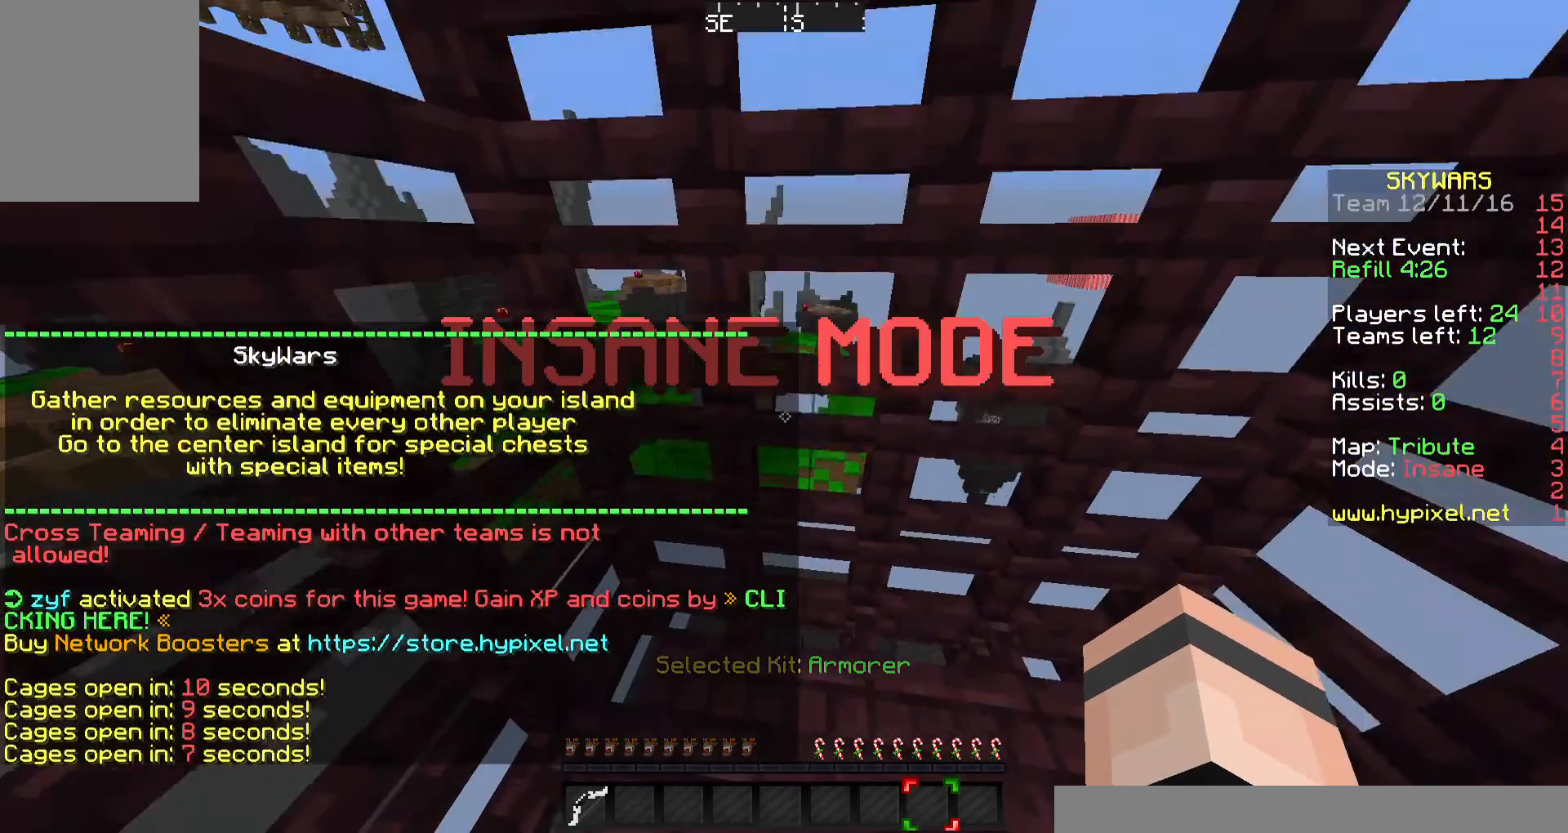
{"keys": ["w"], "mouse": [], "events": [[333, "w", "down"]]}
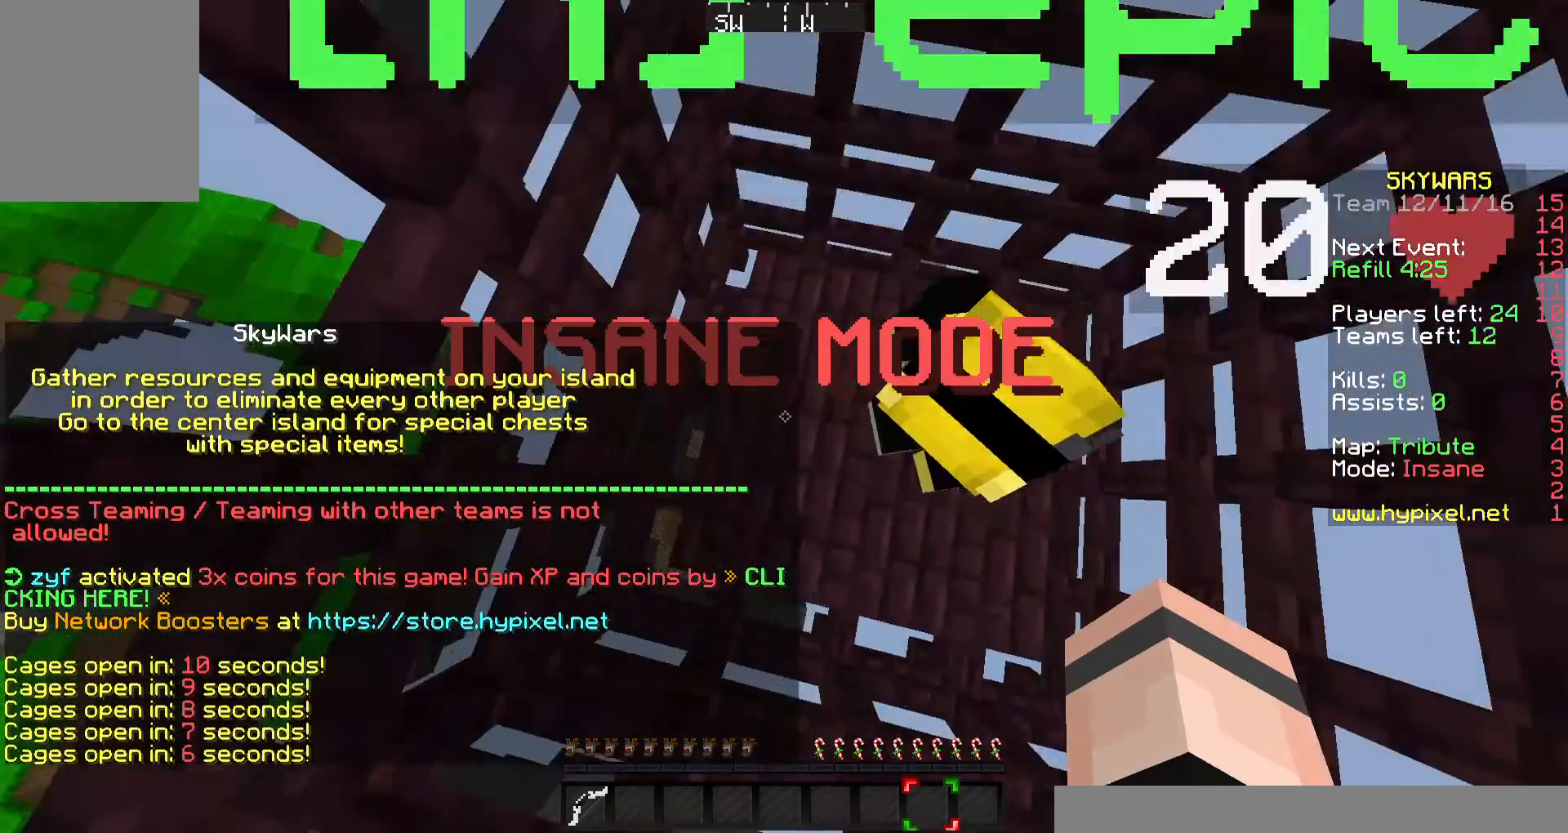
{"keys": ["a", "w"], "mouse": [], "events": [[233, "w", "up"], [333, "a", "down"], [333, "w", "down"]]}
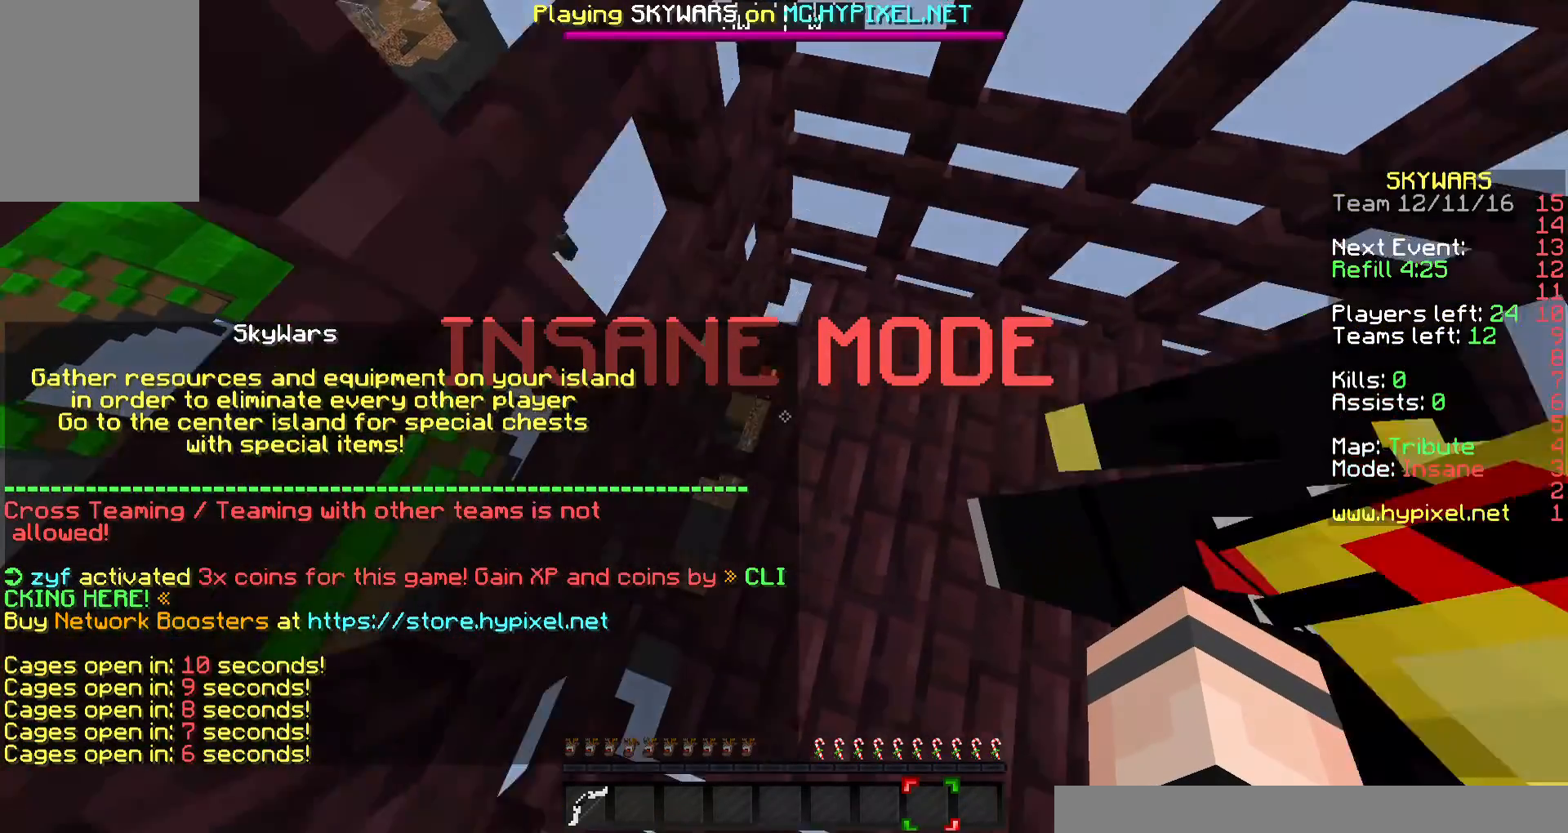
{"keys": [], "mouse": [], "events": [[433, "a", "up"], [433, "w", "up"]]}
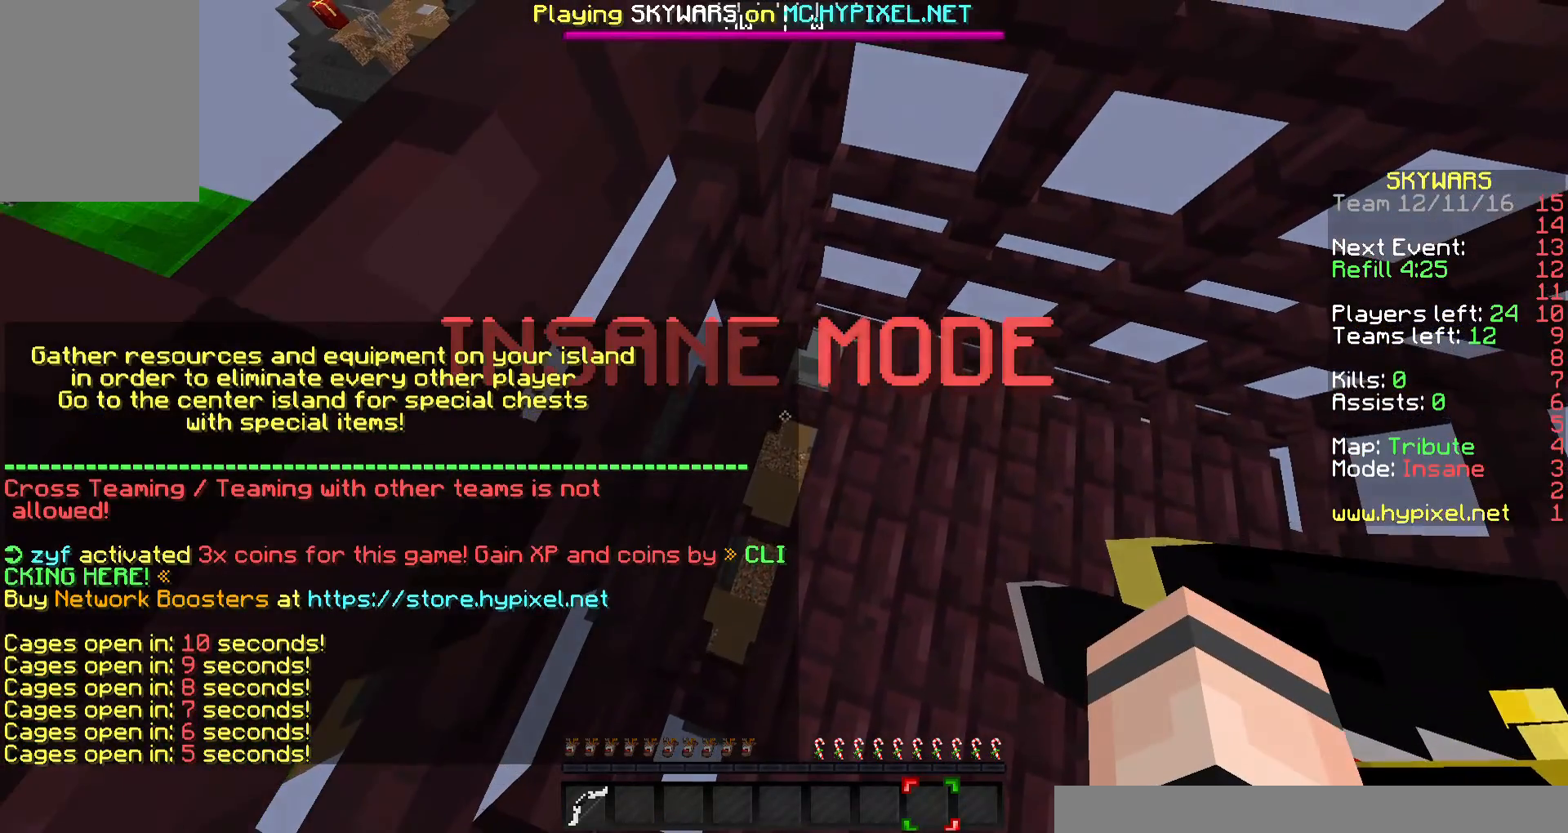
{"keys": [], "mouse": [], "events": []}
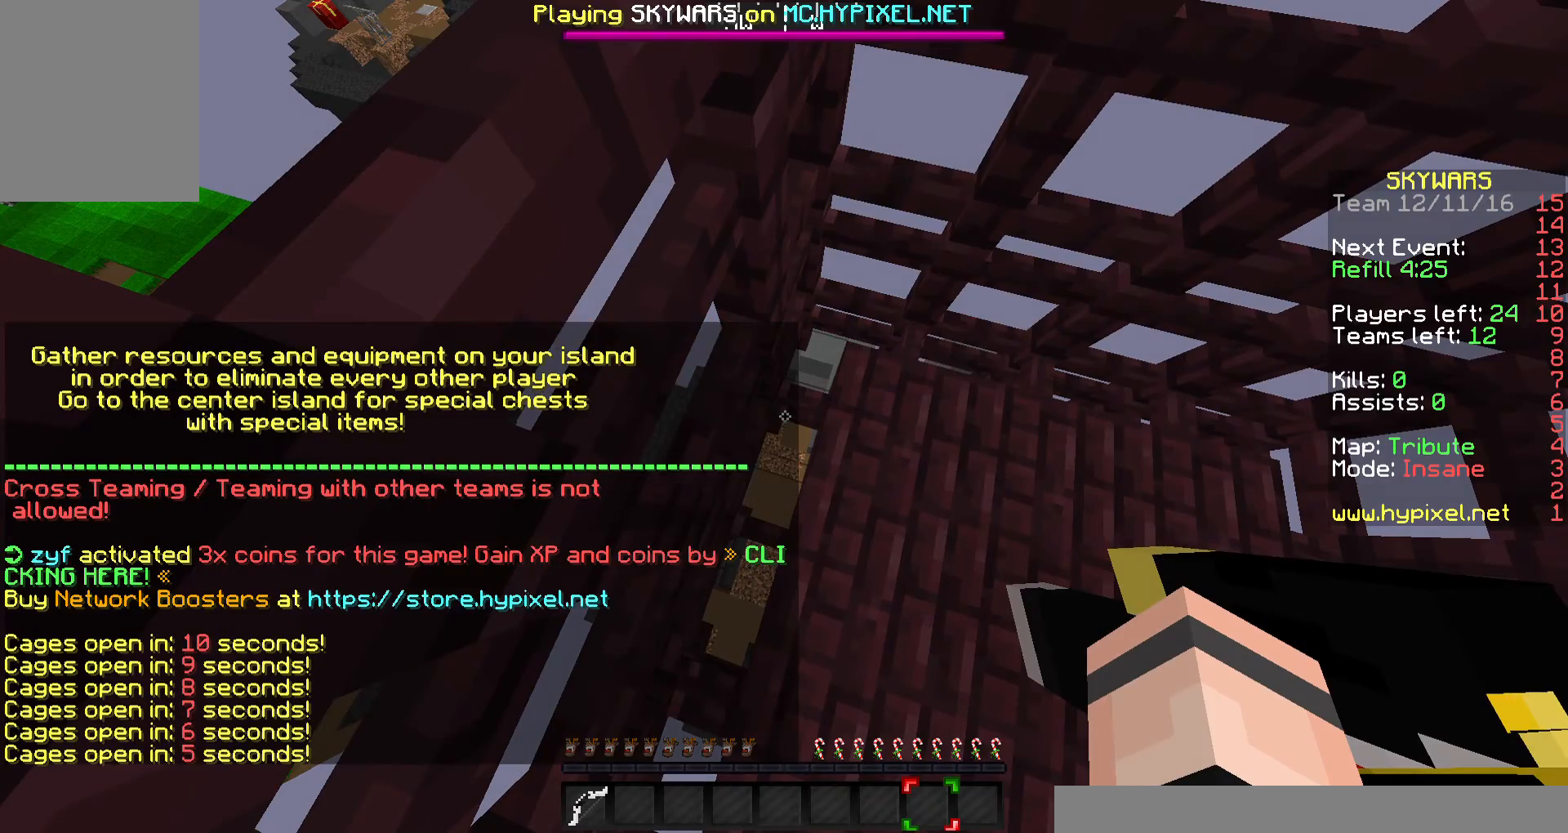
{"keys": [], "mouse": [], "events": []}
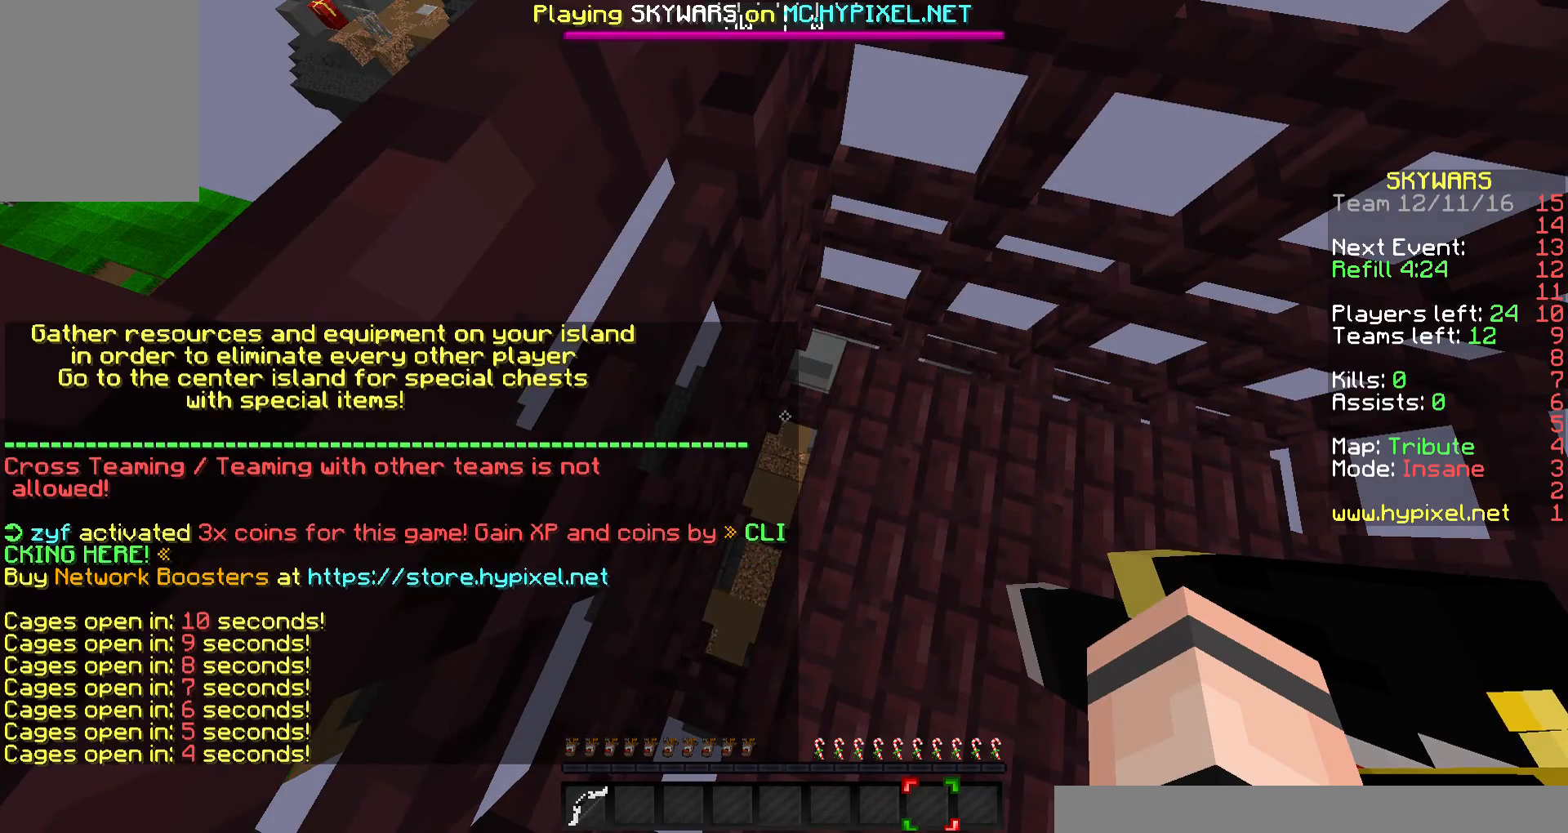
{"keys": ["d"], "mouse": [], "events": [[433, "d", "down"]]}
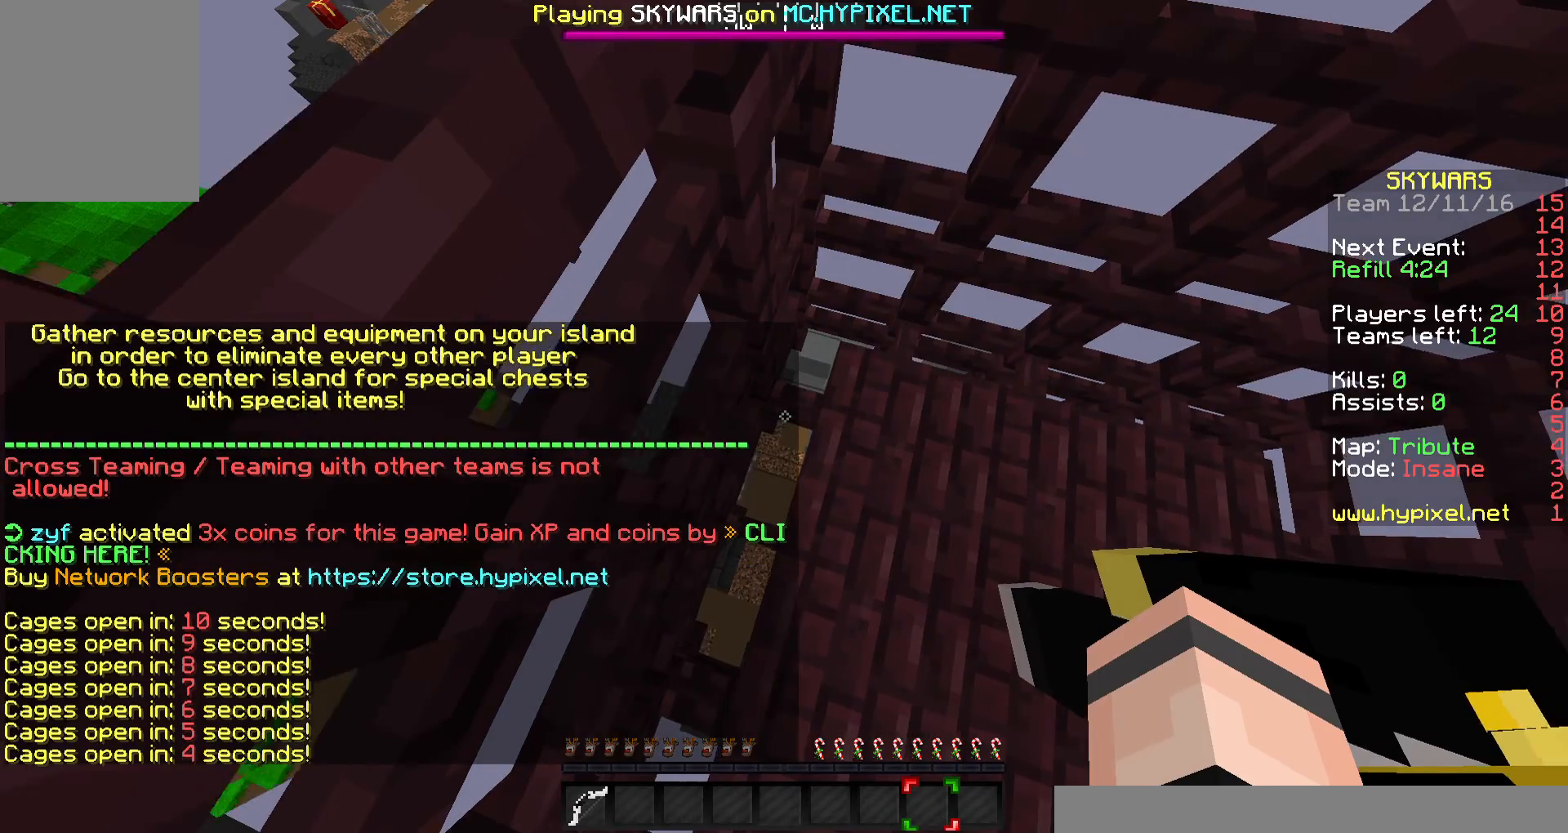
{"keys": [], "mouse": [], "events": [[267, "w", "down"], [400, "d", "up"], [400, "w", "up"]]}
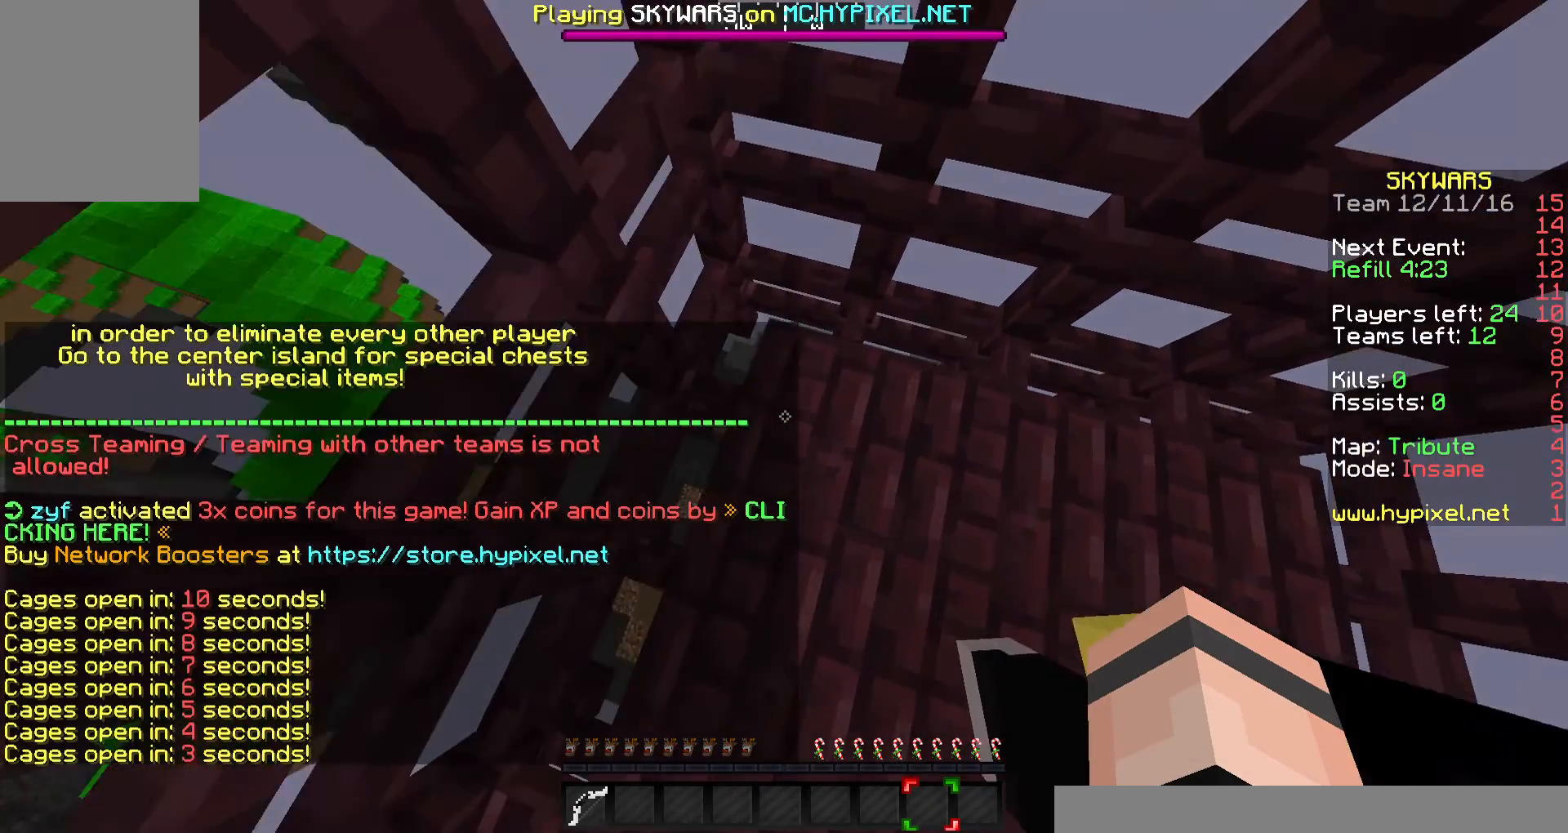
{"keys": [], "mouse": [], "events": [[133, "d", "down"], [300, "w", "down"], [400, "d", "up"], [467, "w", "up"]]}
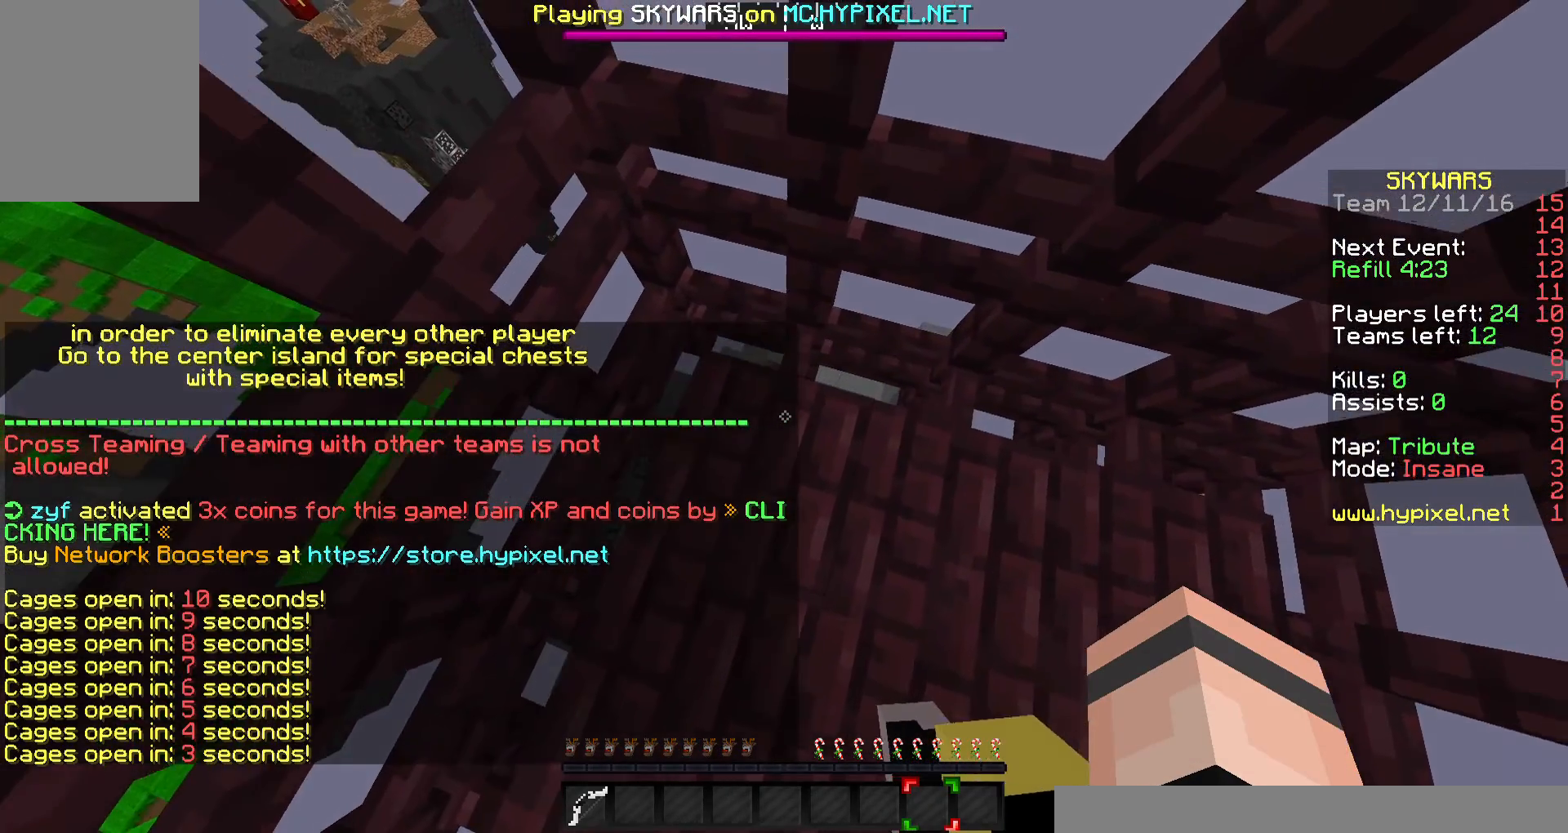
{"keys": [], "mouse": [], "events": []}
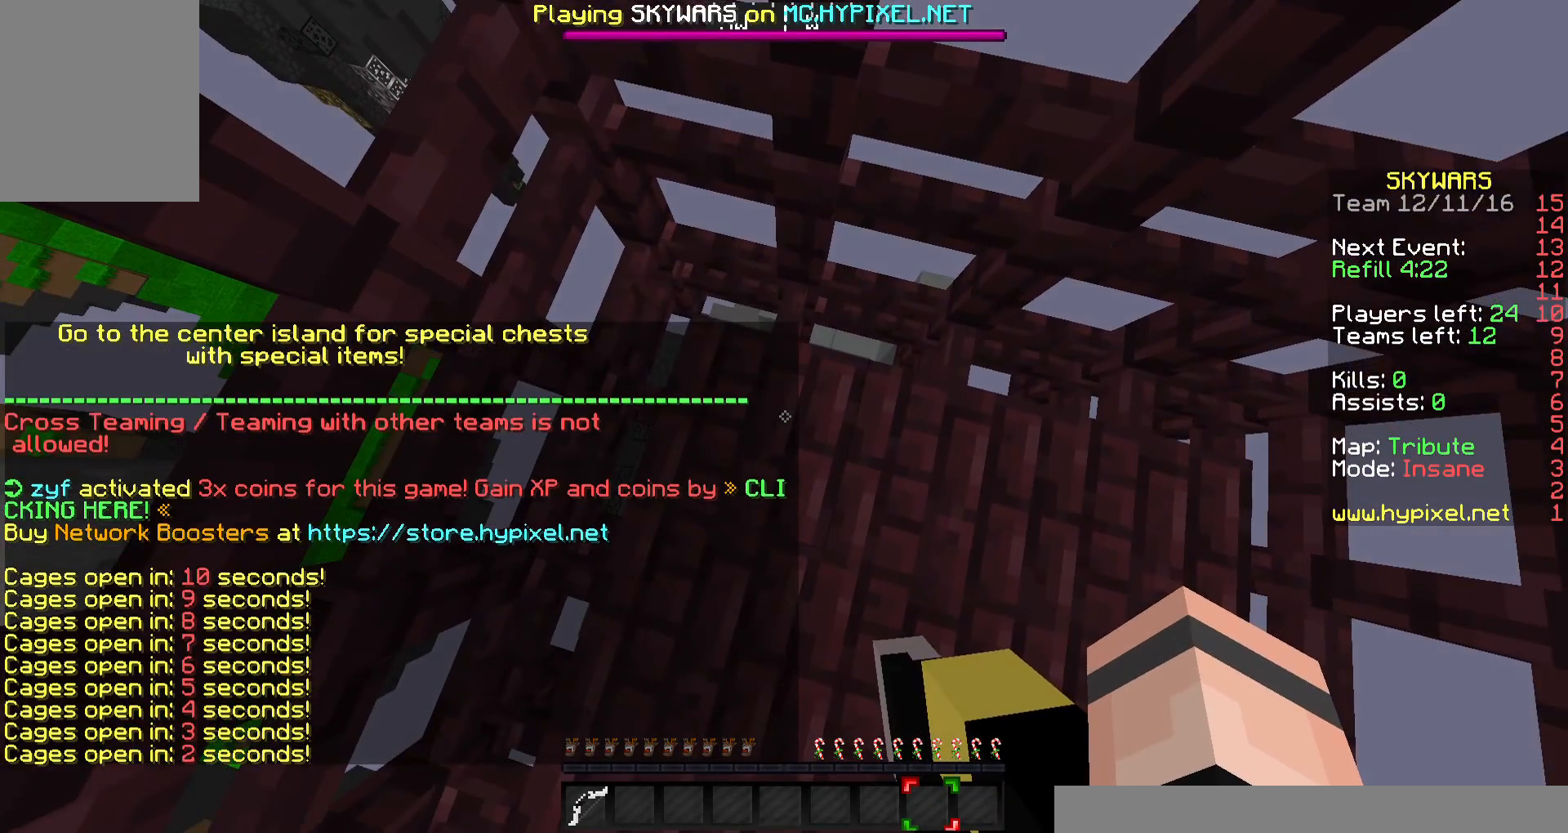
{"keys": [], "mouse": [], "events": []}
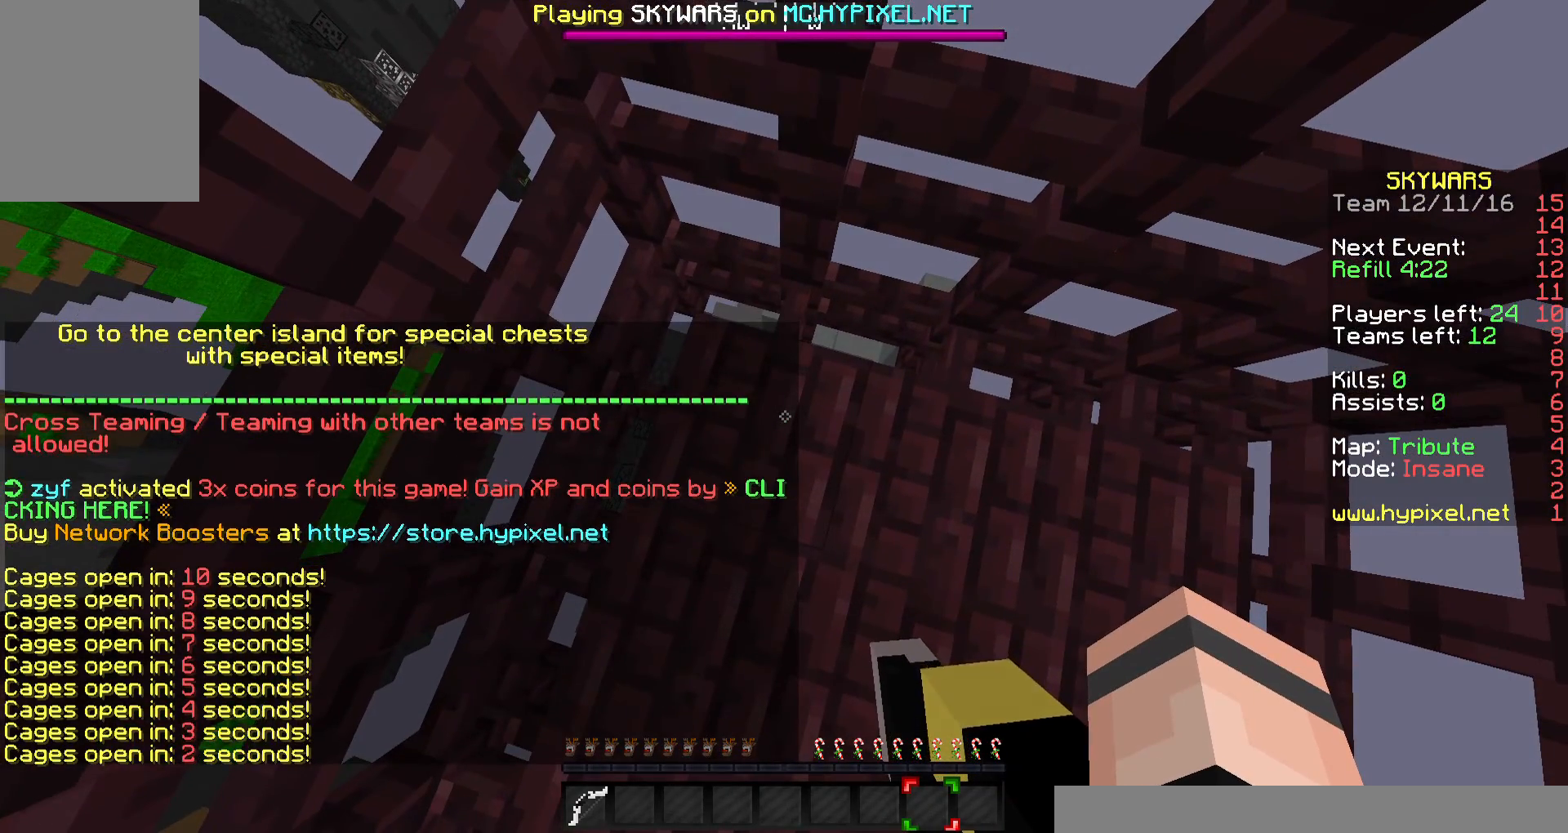
{"keys": [], "mouse": [], "events": []}
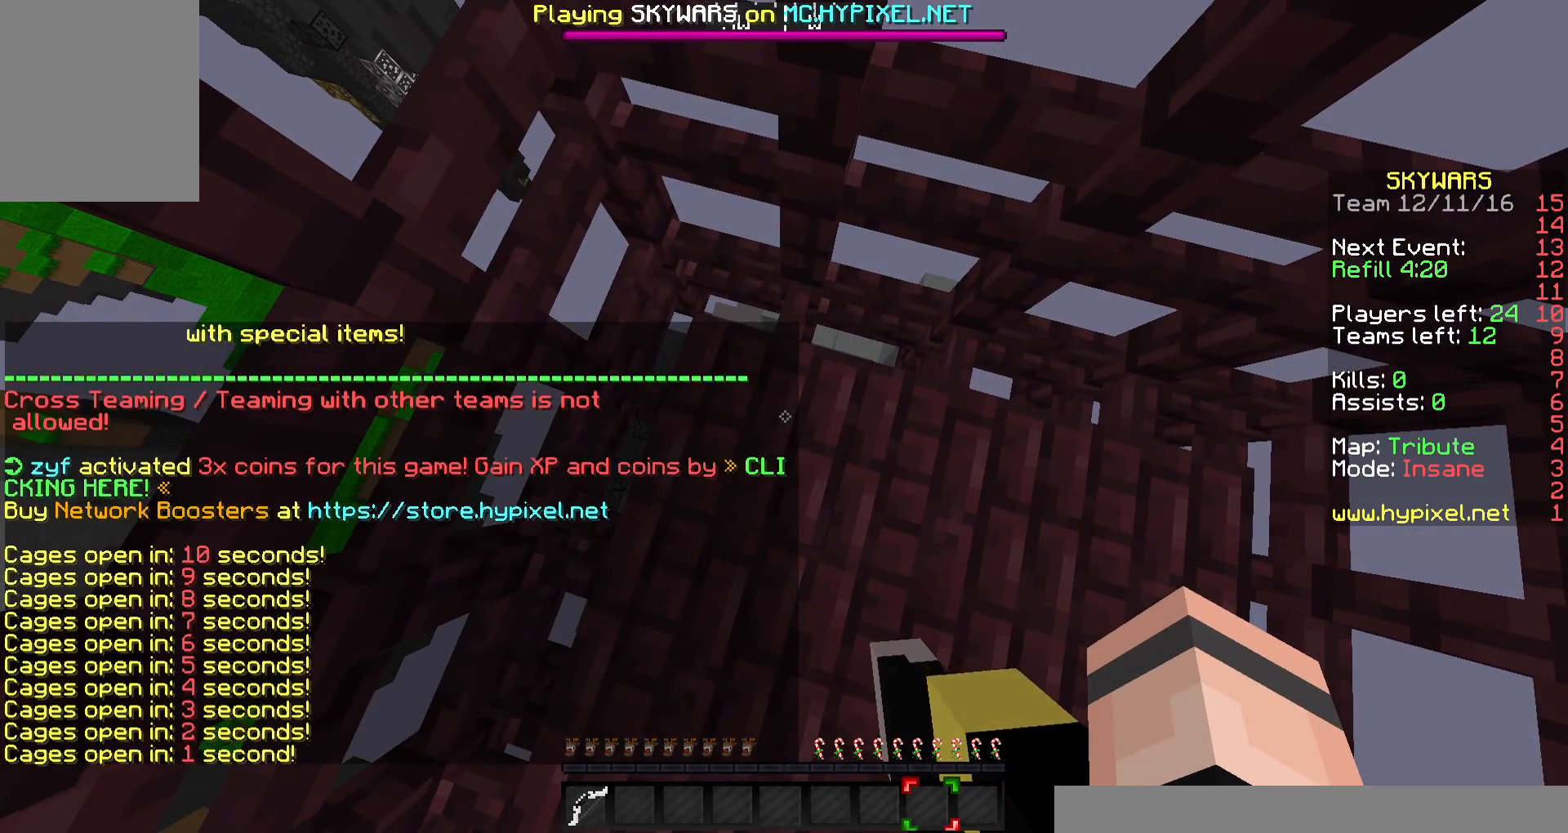
{"keys": [], "mouse": [], "events": []}
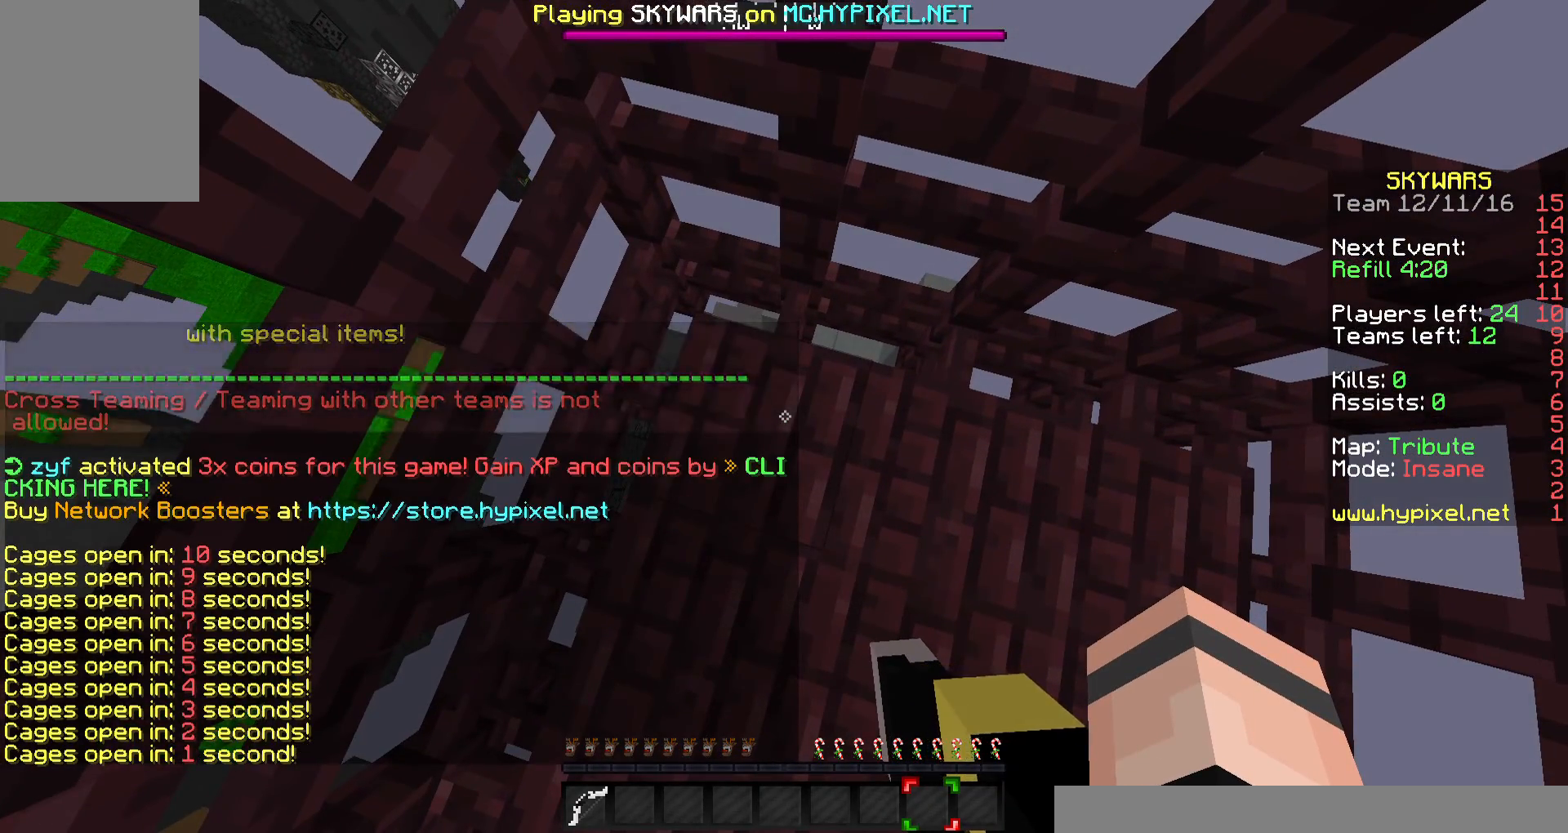
{"keys": [], "mouse": [], "events": []}
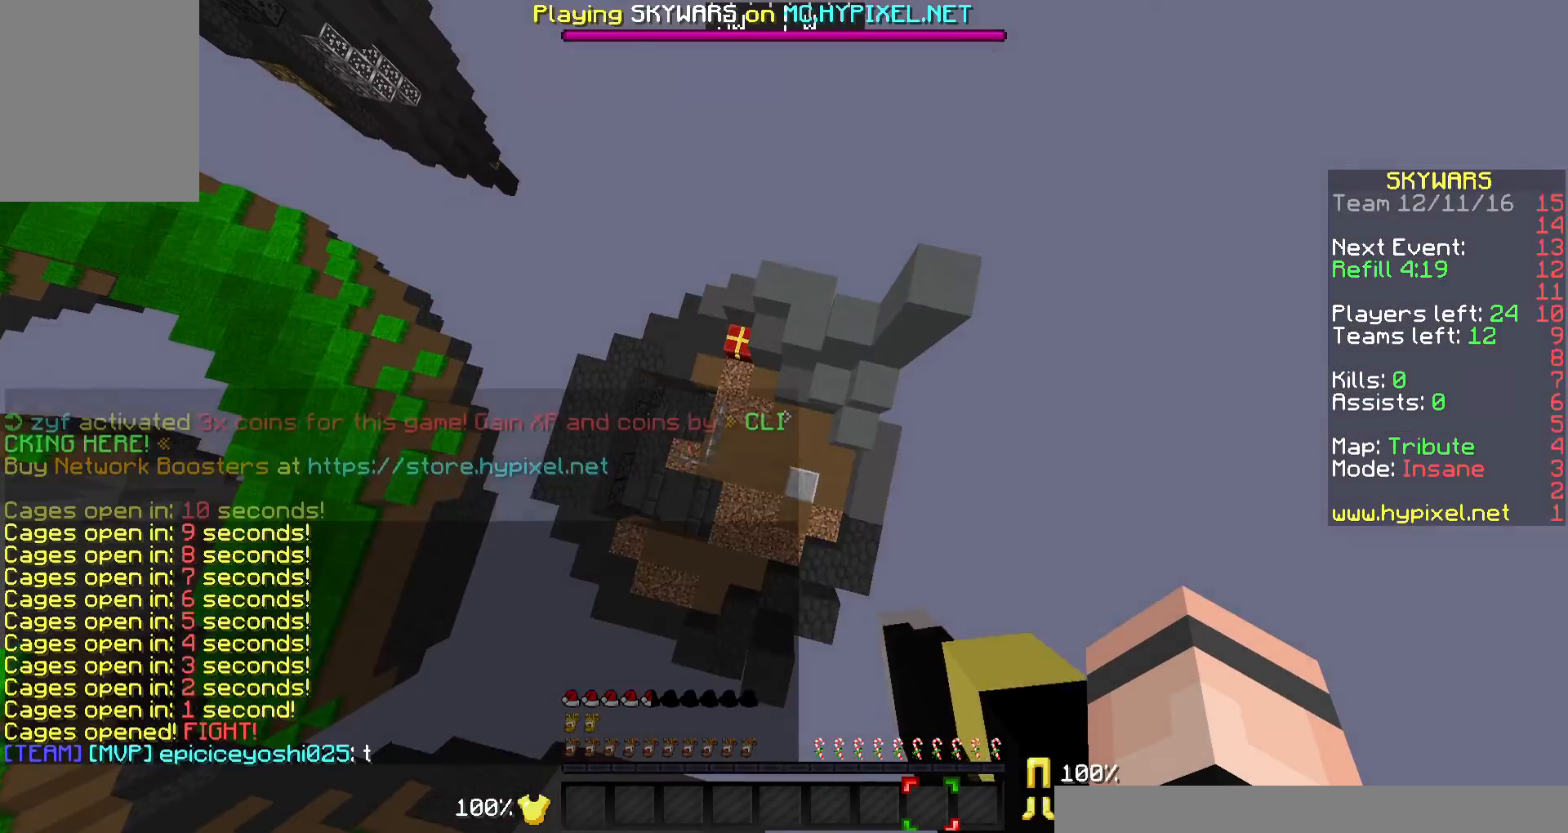
{"keys": ["w"], "mouse": [], "events": [[500, "w", "down"]]}
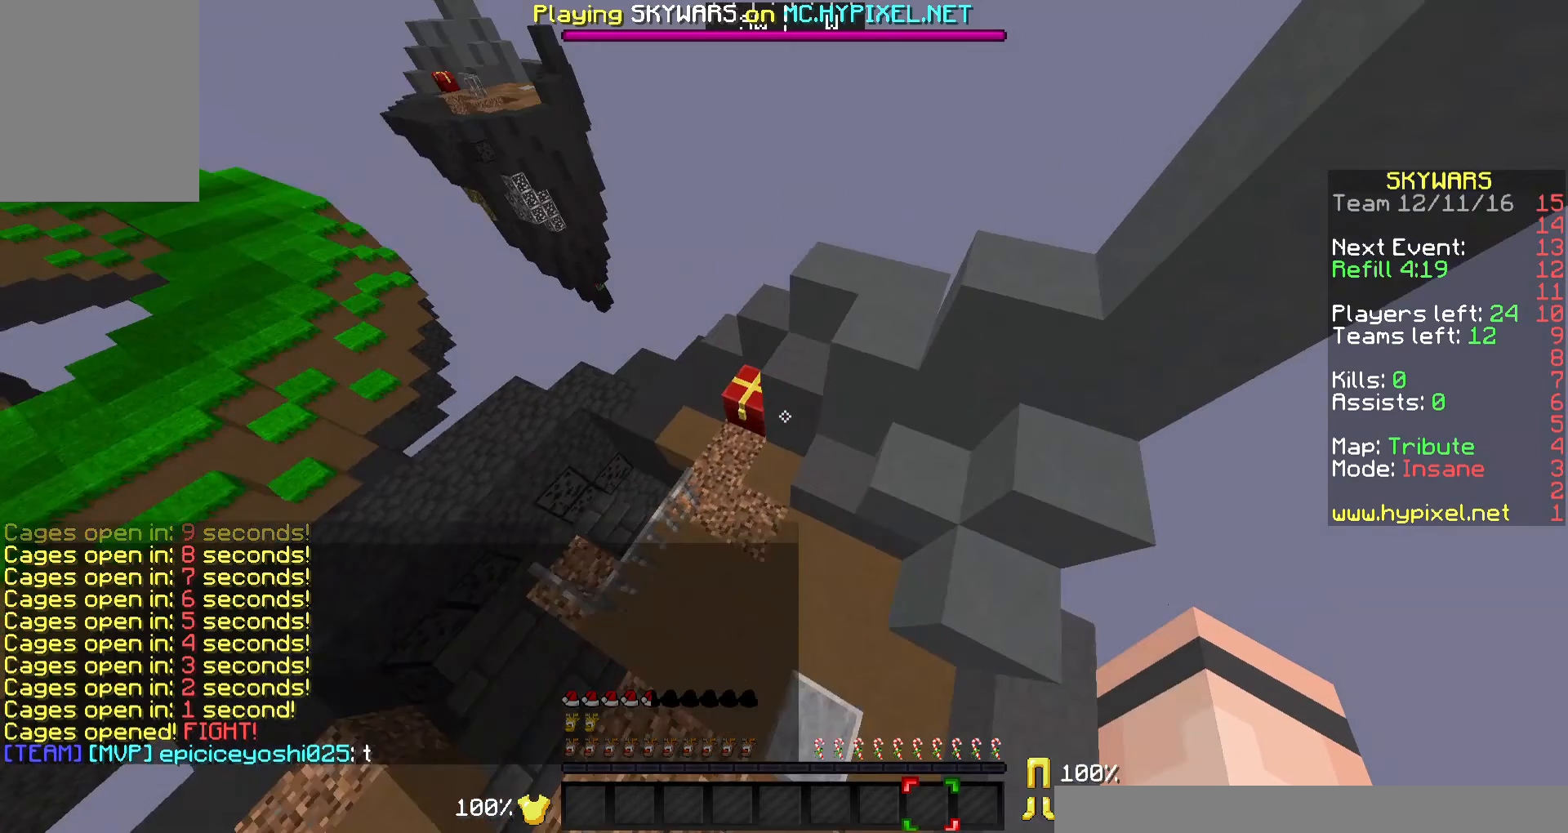
{"keys": [], "mouse": ["right"], "events": [[267, "mouse_right", "down"], [400, "mouse_right", "up"], [400, "w", "up"], [500, "mouse_right", "down"]]}